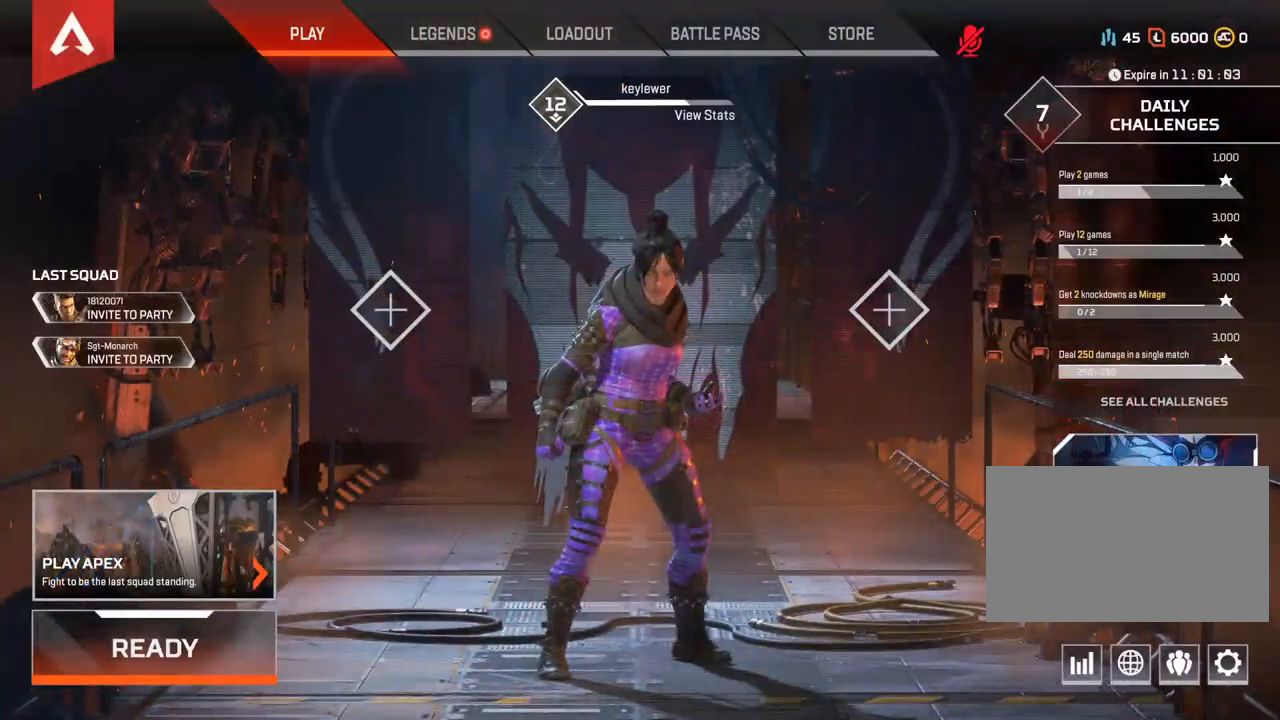
Gameplay with keyboard and mouse; each line is a JSON object with the keys and mouse buttons held at the frame after it. "events" lists presses ("down") and releases ("up") of "1", "2", "3", "4", "5", "a", "alt", "c", "ctrl", "d", "e", "f", "q", "r", "s", "shift", "space", "tab", "v", "w", "x", "z", "mouse_left", "mouse_middle", "mouse_right", "mouse_wheel_up" and "mouse_wheel_down" between this image and that frame as [ms after this image, input, new state], when the widget could be followed in between. "mouse_left", "mouse_middle", "mouse_right", "mouse_wheel_up", "mouse_wheel_down" = the "left", "middle", "right", "wheel_up", "wheel_down" buttons of the "mouse" list. No other keys are recorded. Mouse movement is not recorded.
{"keys": [], "mouse": [], "events": []}
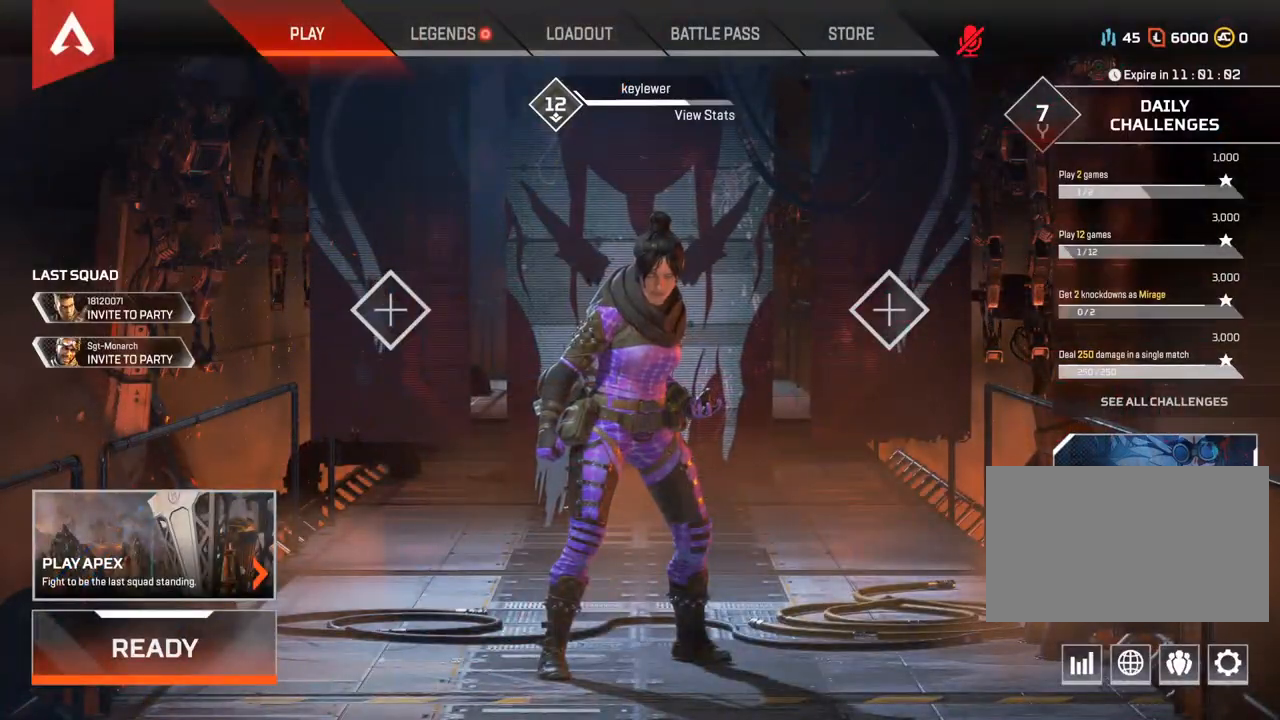
{"keys": [], "mouse": [], "events": []}
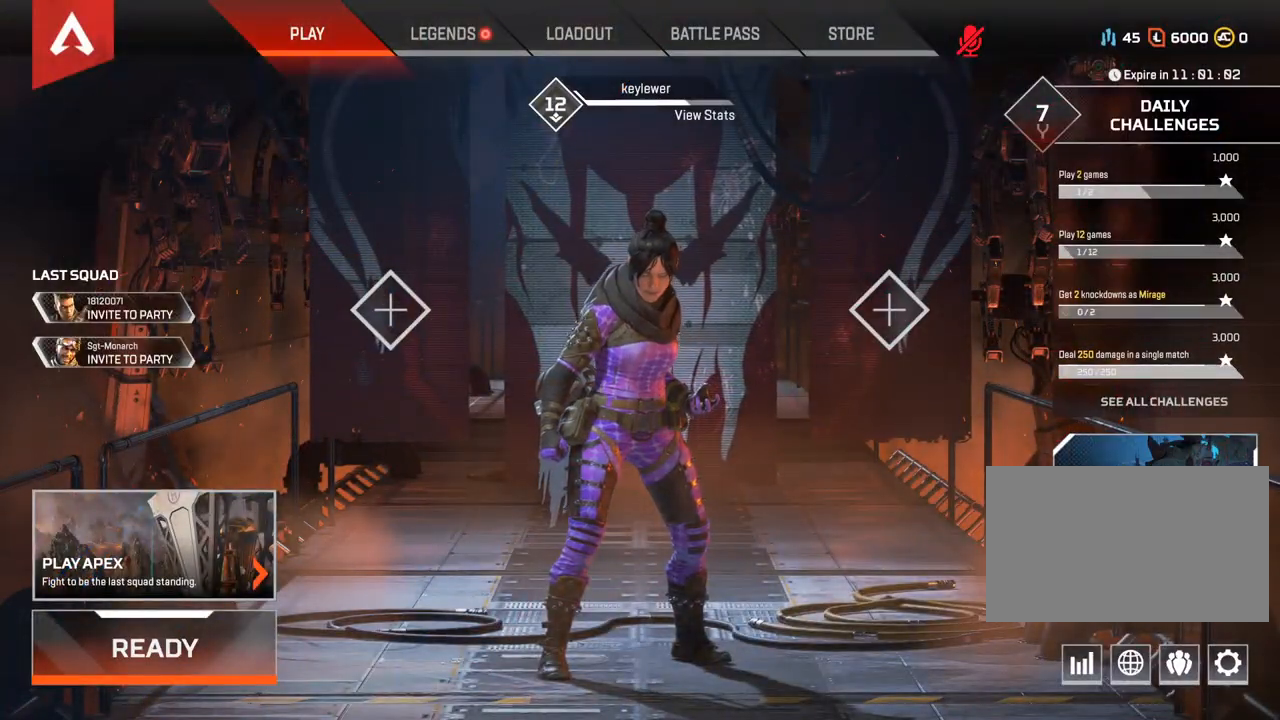
{"keys": [], "mouse": [], "events": [[317, "mouse_left", "down"], [417, "mouse_left", "up"]]}
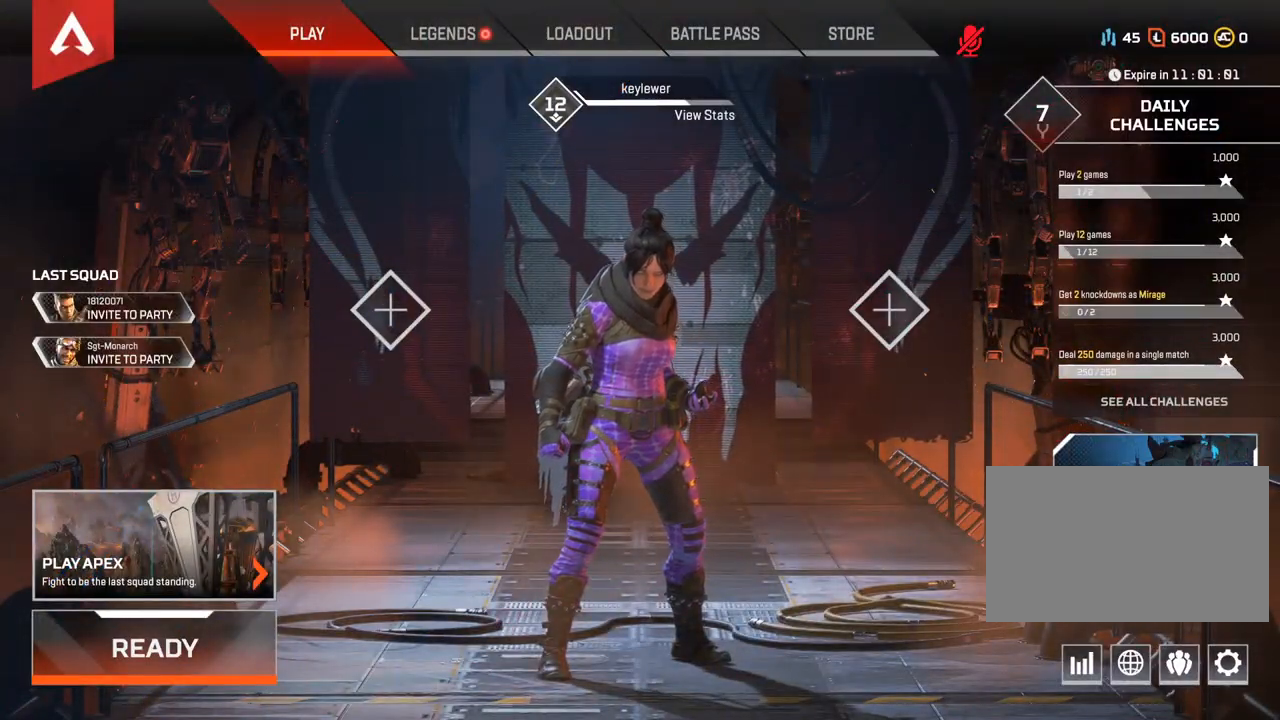
{"keys": [], "mouse": [], "events": []}
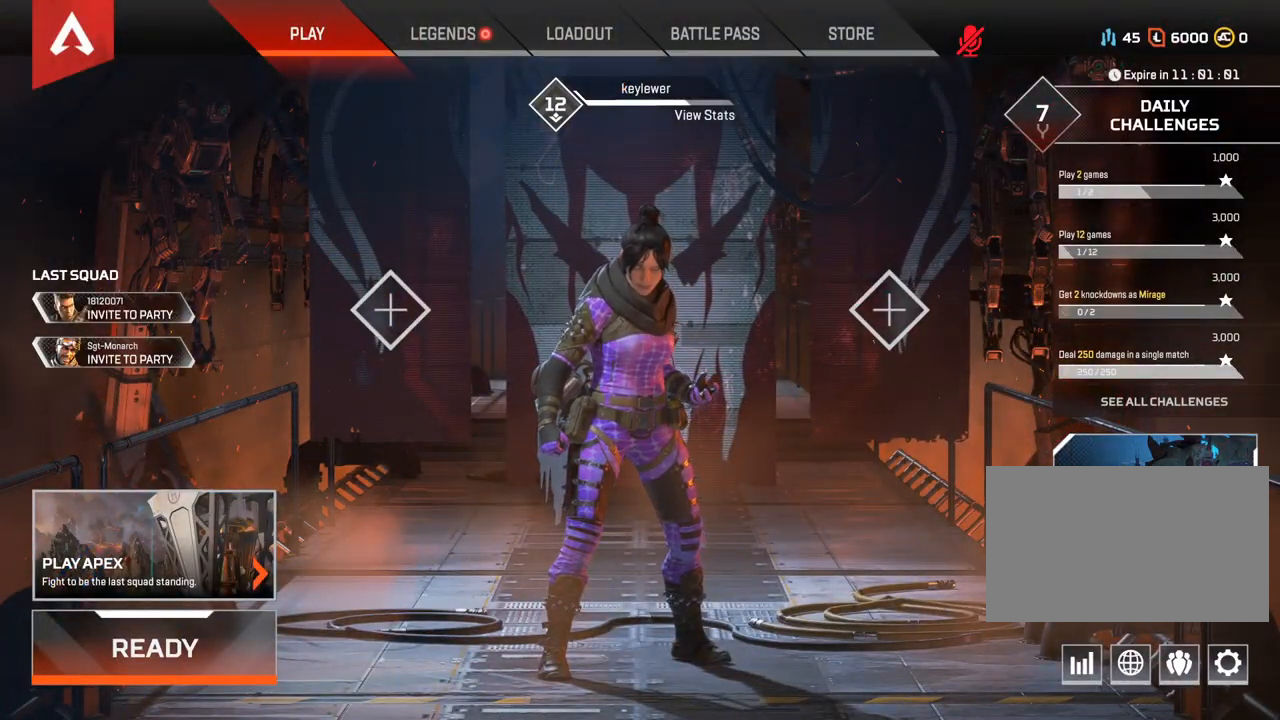
{"keys": [], "mouse": [], "events": []}
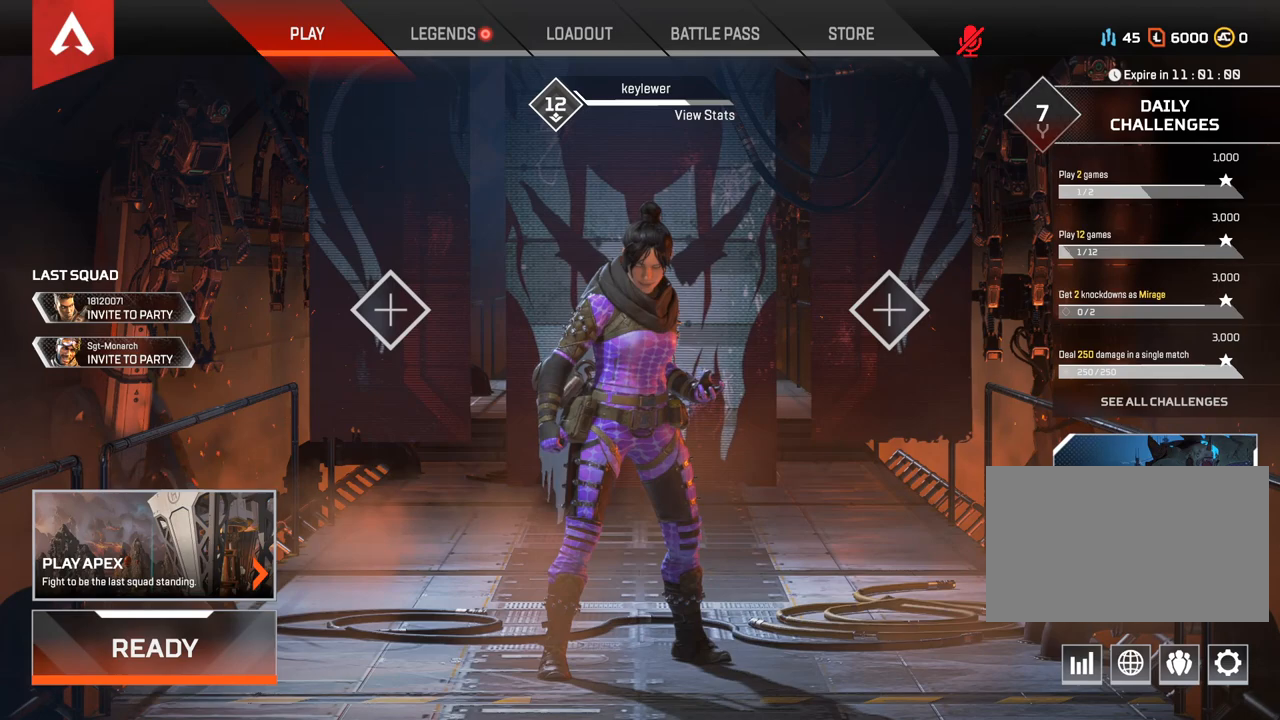
{"keys": [], "mouse": [], "events": [[200, "mouse_left", "down"], [283, "mouse_left", "up"]]}
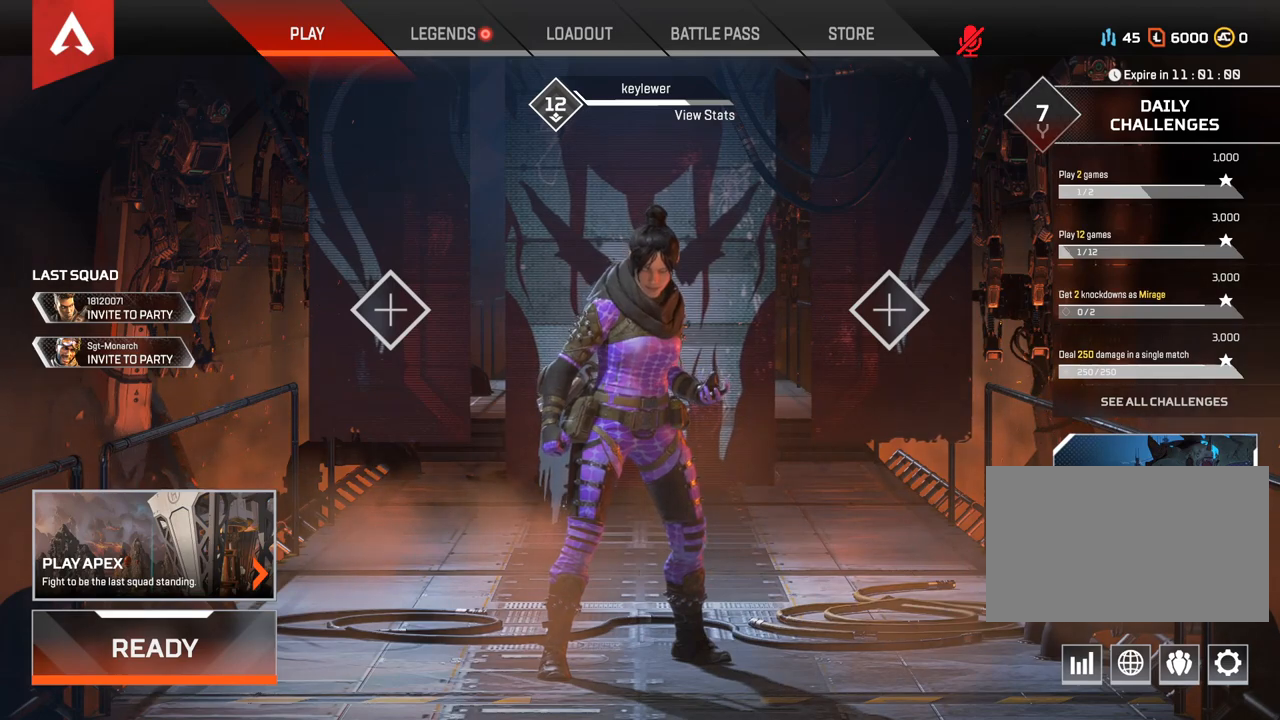
{"keys": [], "mouse": ["left"], "events": [[367, "mouse_left", "down"], [433, "mouse_left", "up"], [500, "mouse_left", "down"]]}
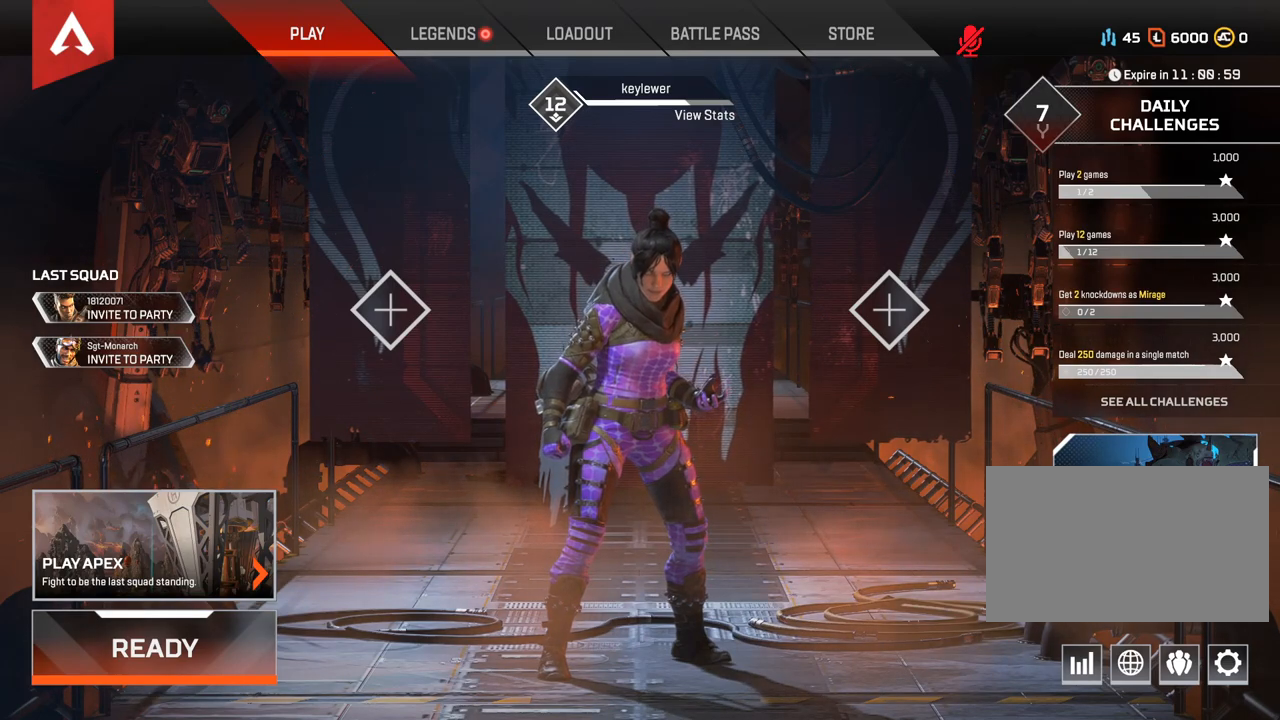
{"keys": [], "mouse": [], "events": [[117, "mouse_left", "up"]]}
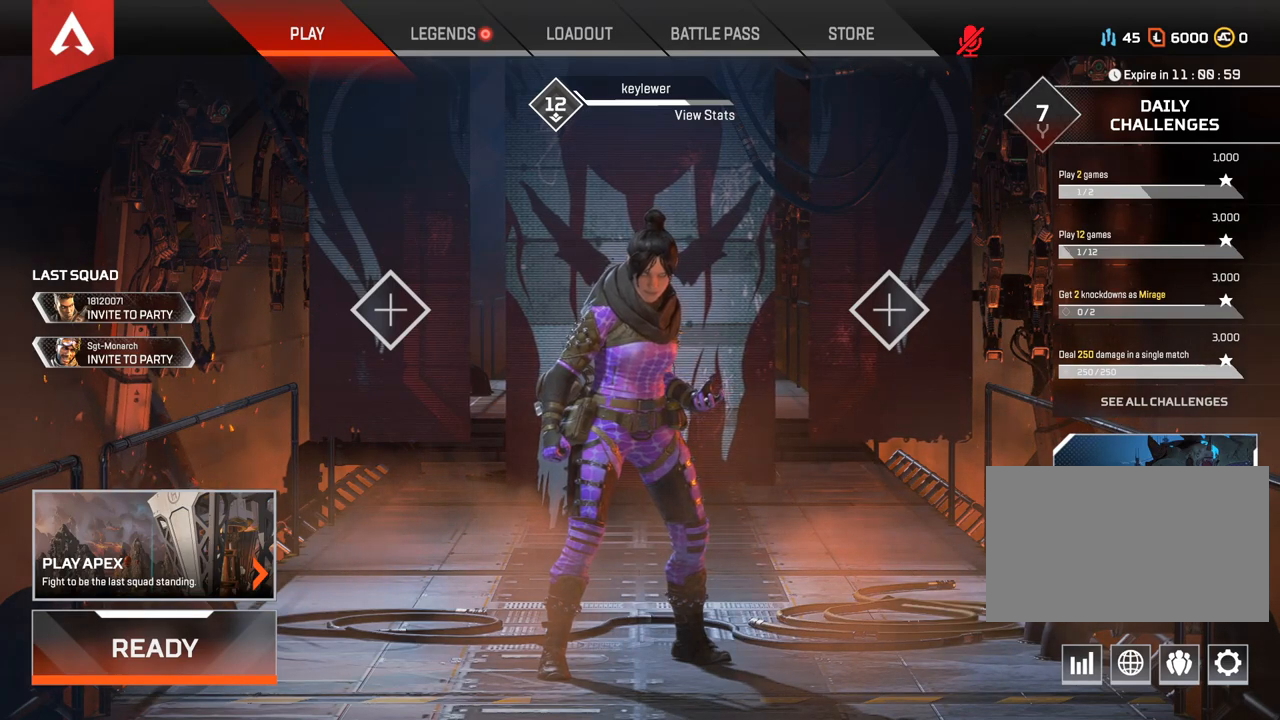
{"keys": [], "mouse": [], "events": []}
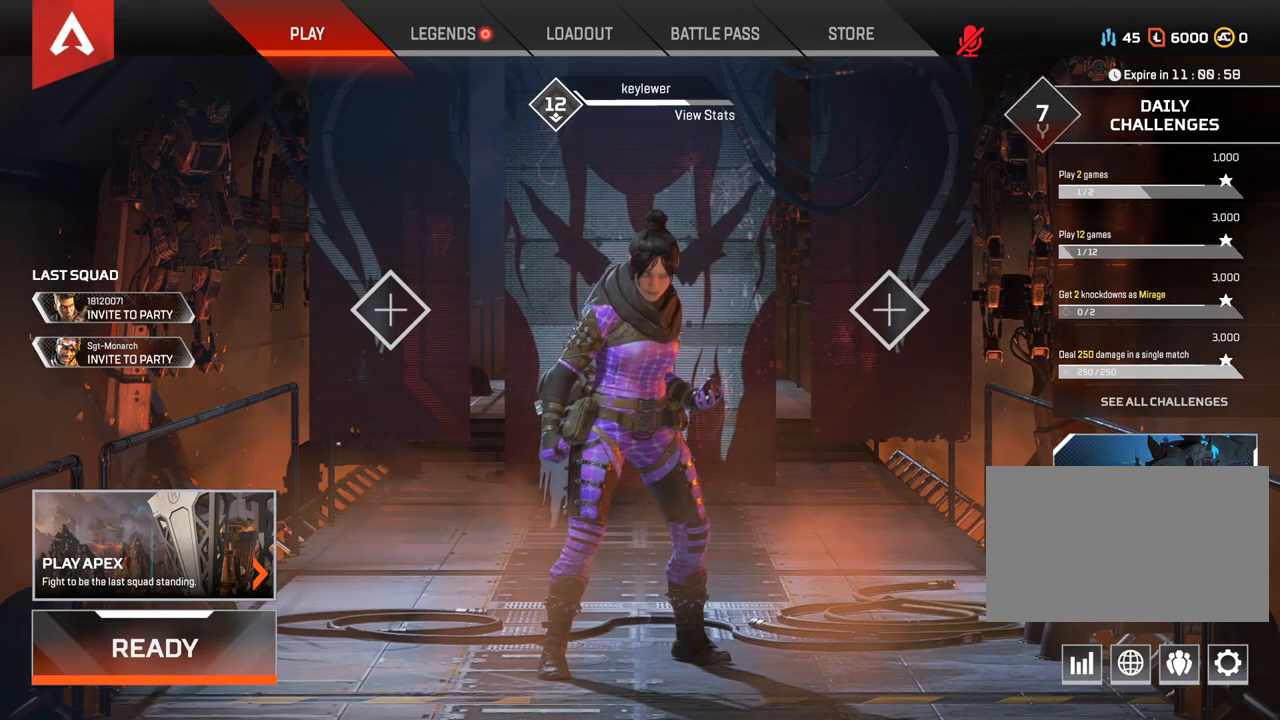
{"keys": [], "mouse": [], "events": [[50, "mouse_left", "down"], [117, "mouse_left", "up"]]}
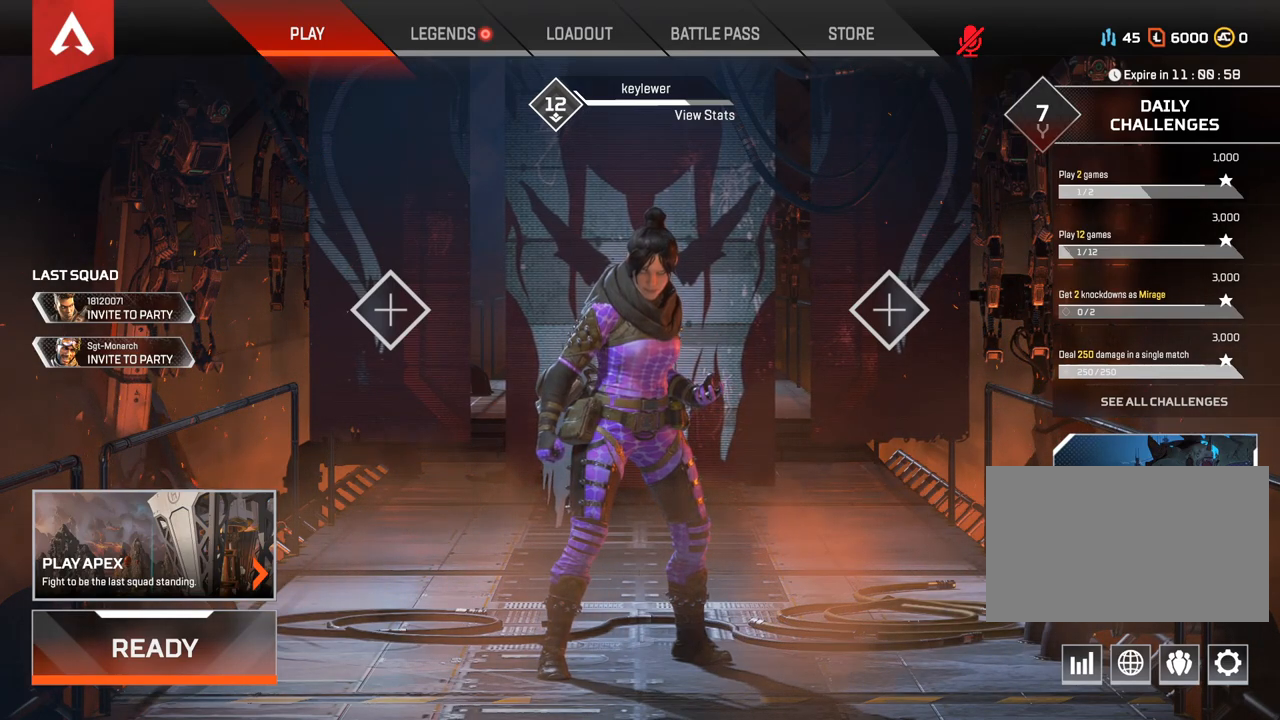
{"keys": [], "mouse": [], "events": []}
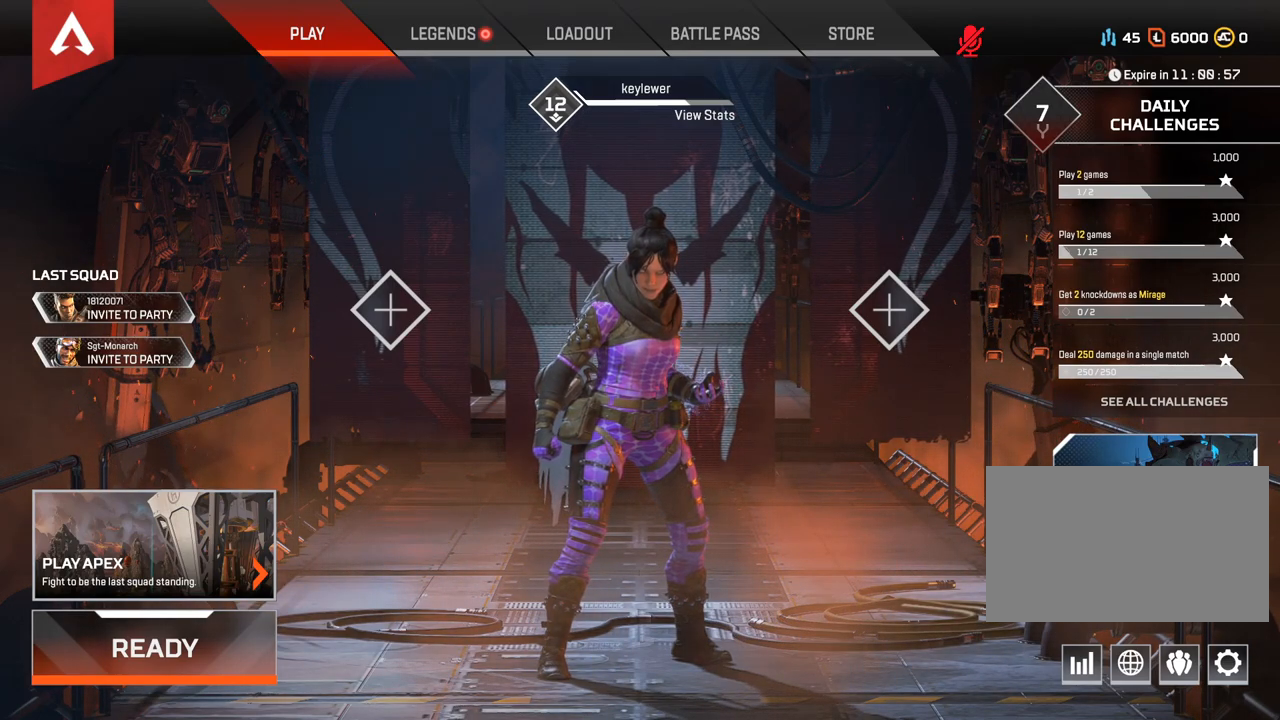
{"keys": [], "mouse": [], "events": [[17, "mouse_left", "down"], [83, "mouse_left", "up"]]}
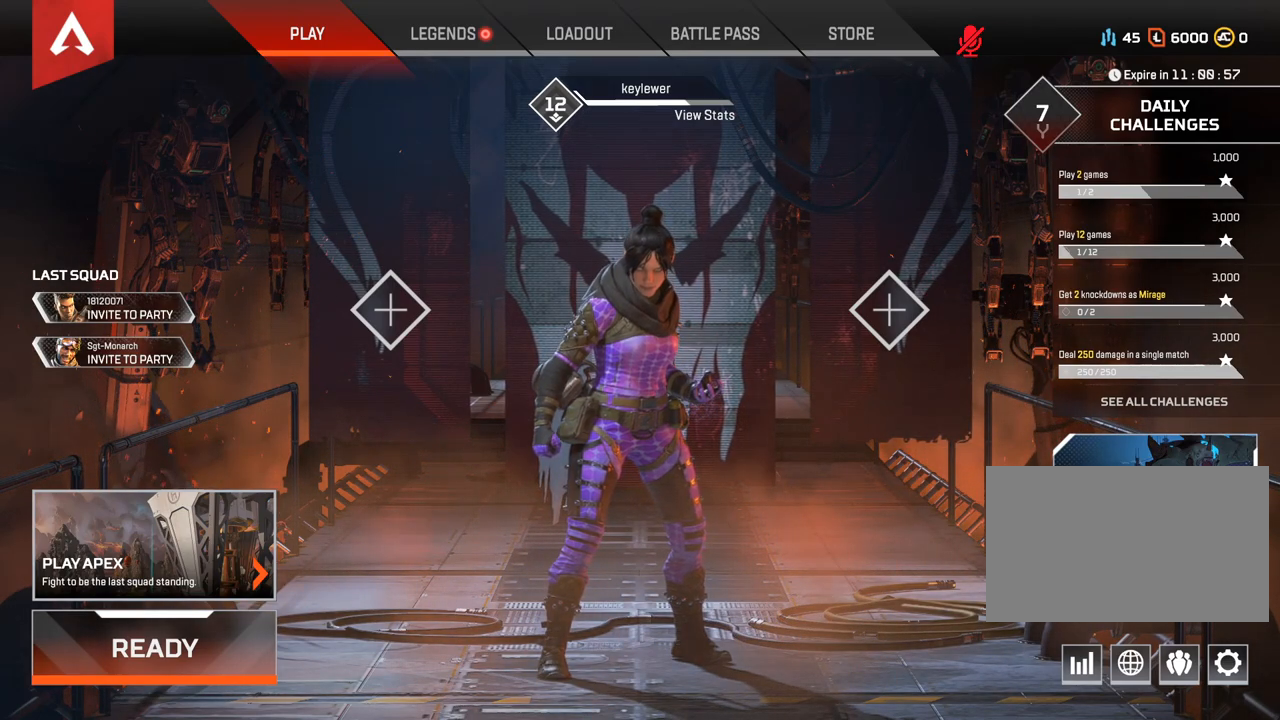
{"keys": [], "mouse": [], "events": []}
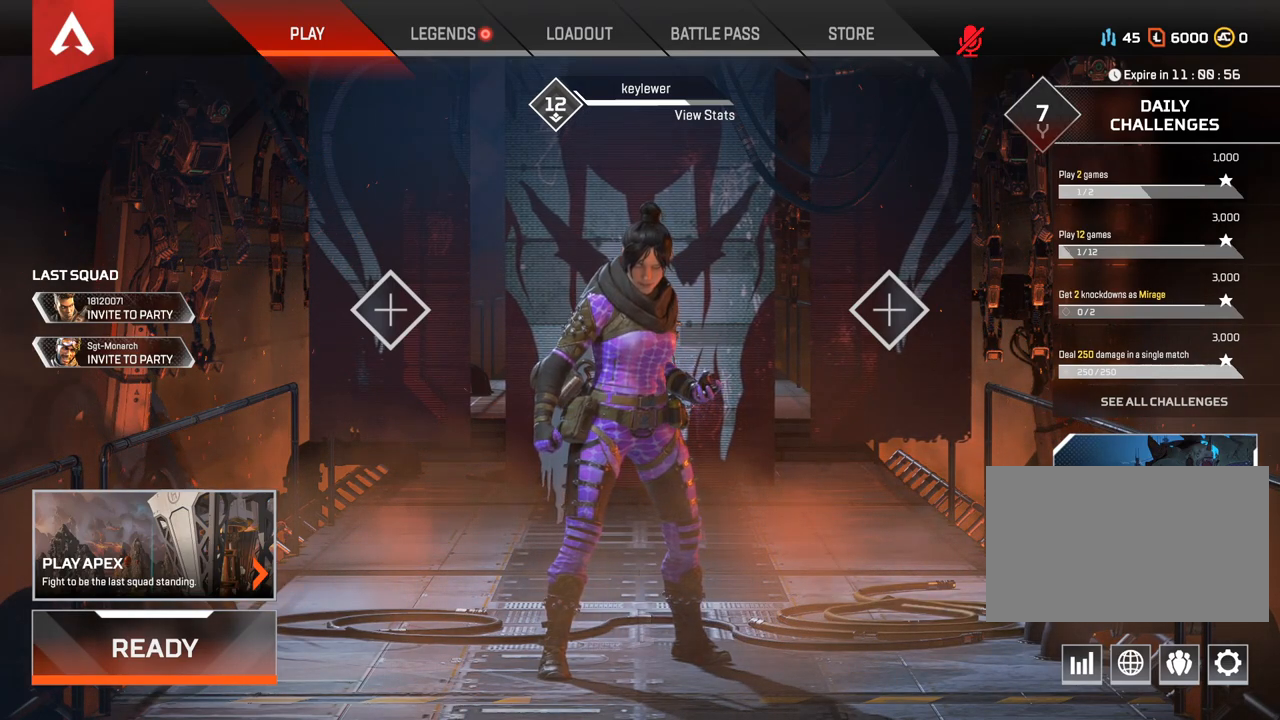
{"keys": [], "mouse": [], "events": [[50, "mouse_left", "down"], [100, "mouse_left", "up"]]}
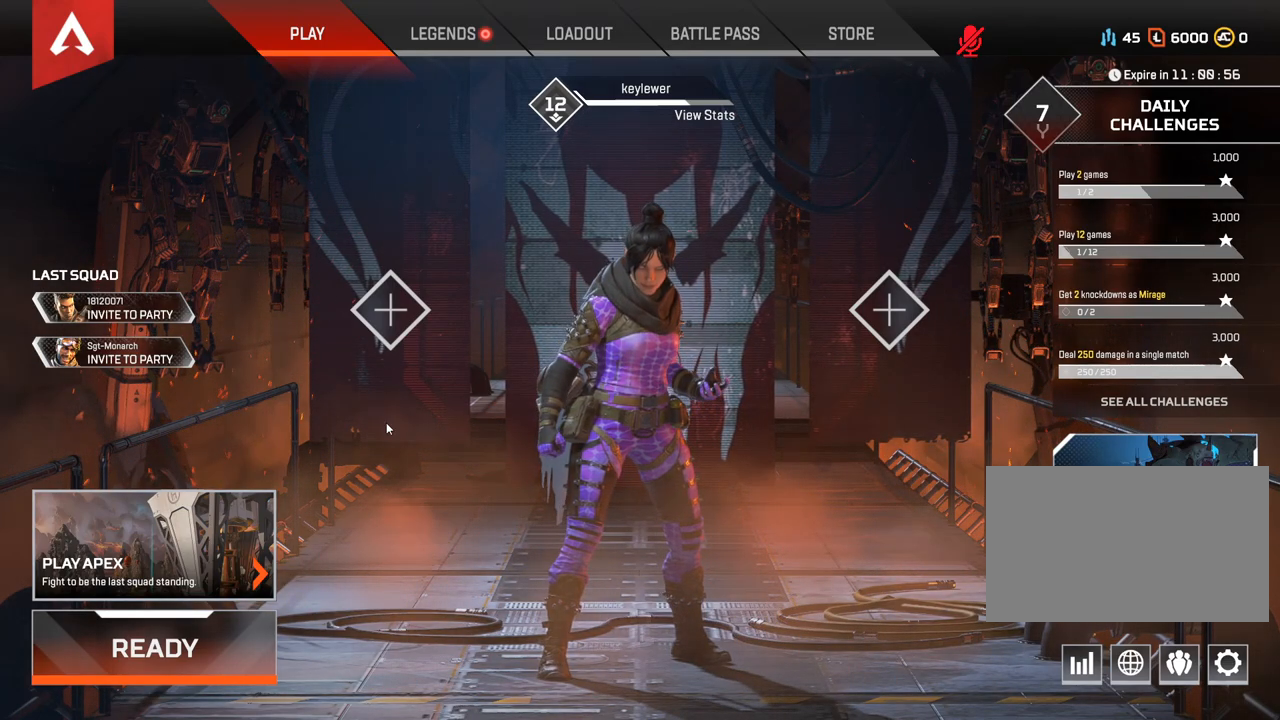
{"keys": [], "mouse": [], "events": [[367, "mouse_left", "down"], [433, "mouse_left", "up"]]}
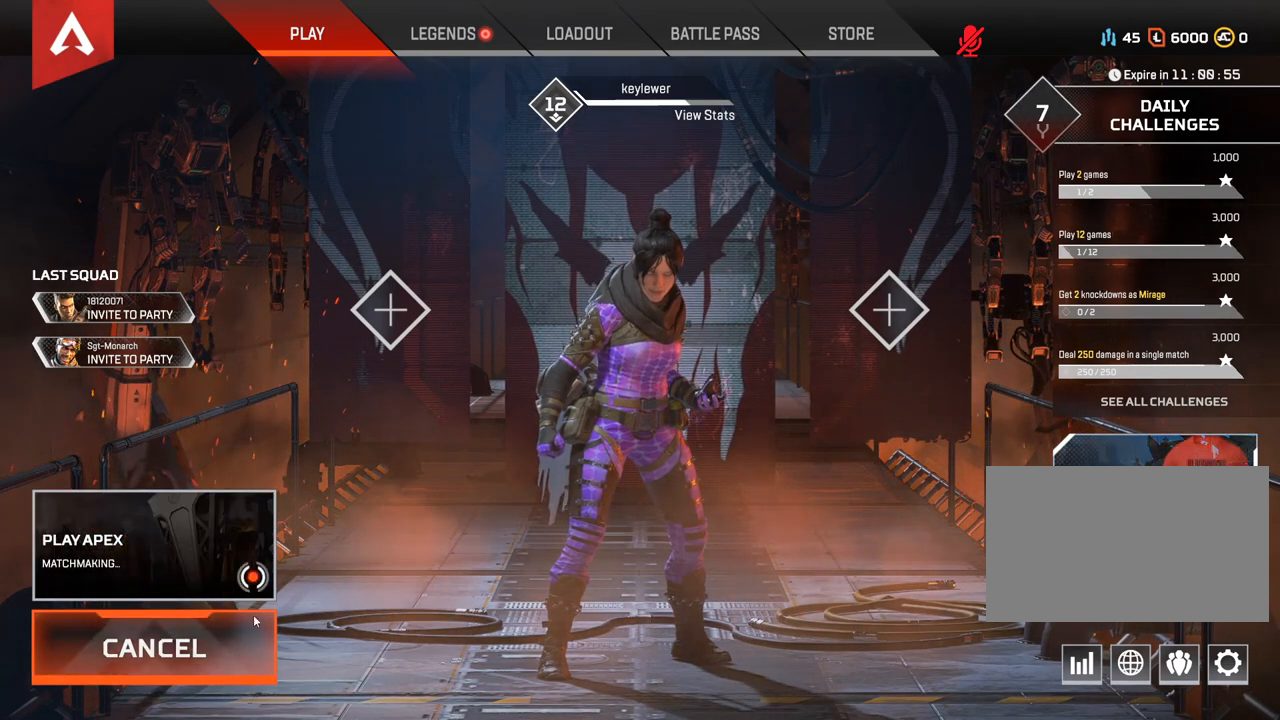
{"keys": [], "mouse": [], "events": [[283, "mouse_right", "down"], [317, "mouse_right", "up"]]}
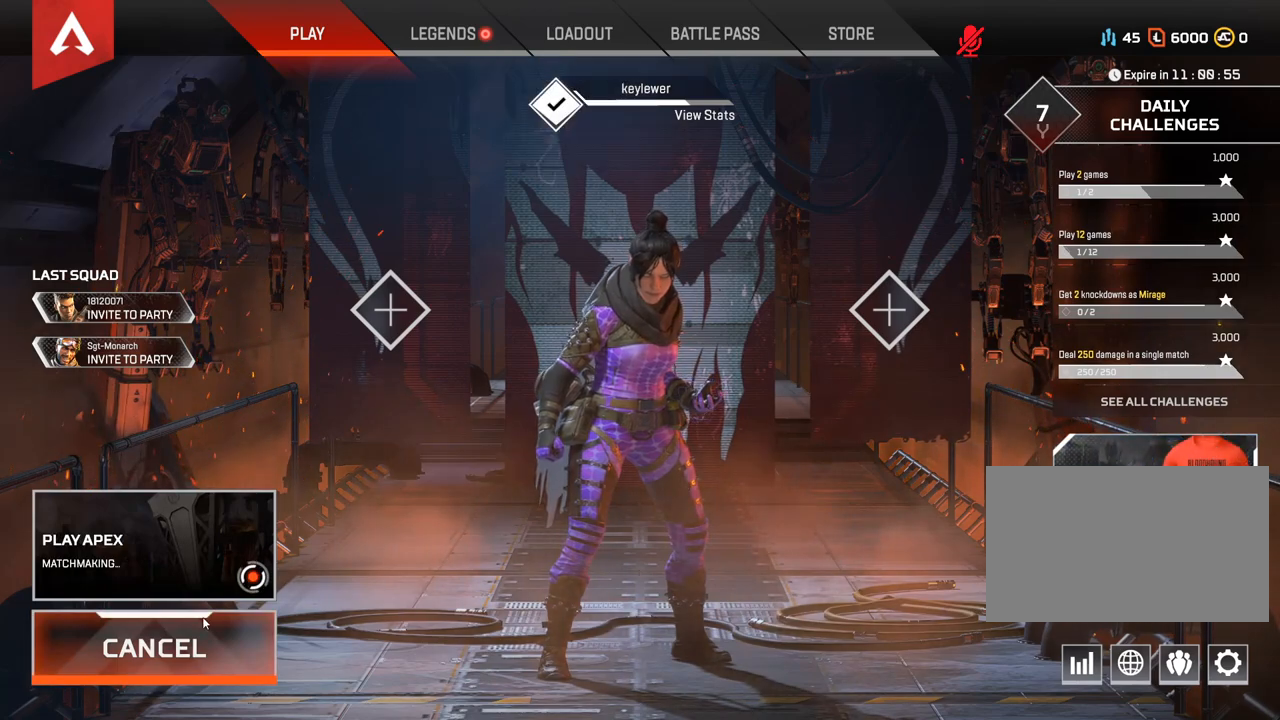
{"keys": [], "mouse": [], "events": [[100, "mouse_right", "down"], [200, "mouse_right", "up"]]}
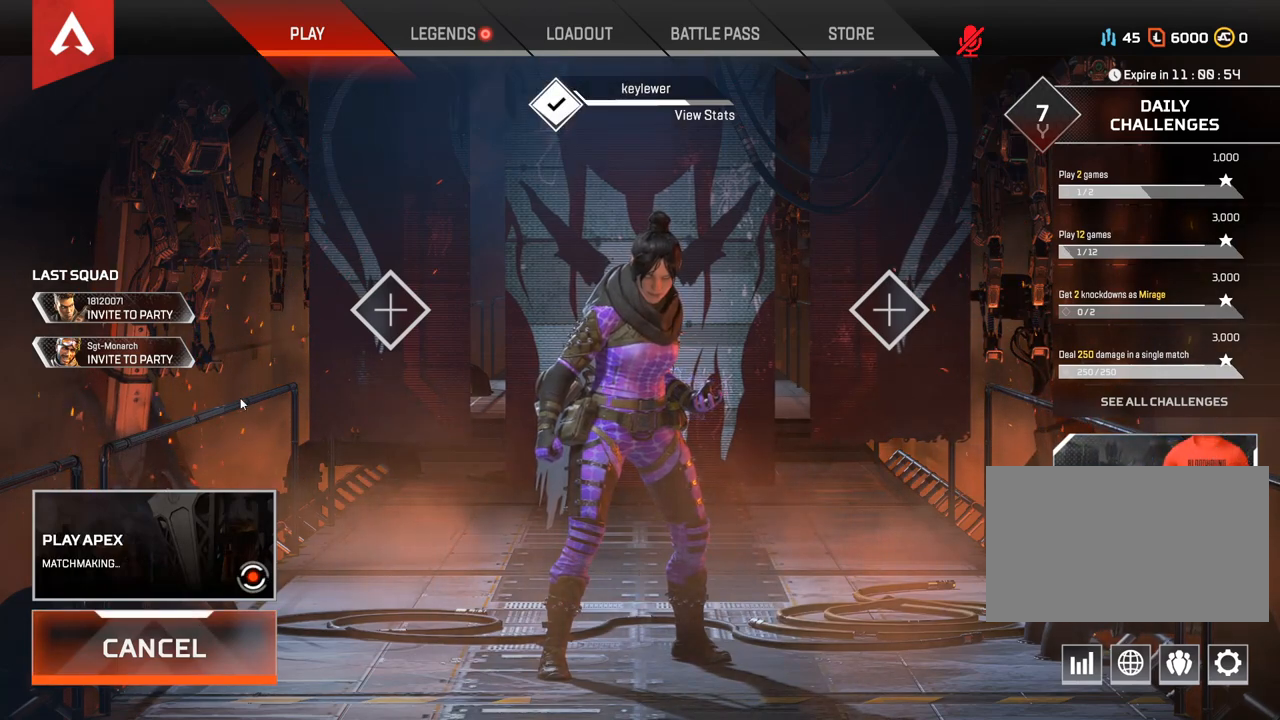
{"keys": [], "mouse": ["left"], "events": [[500, "mouse_left", "down"]]}
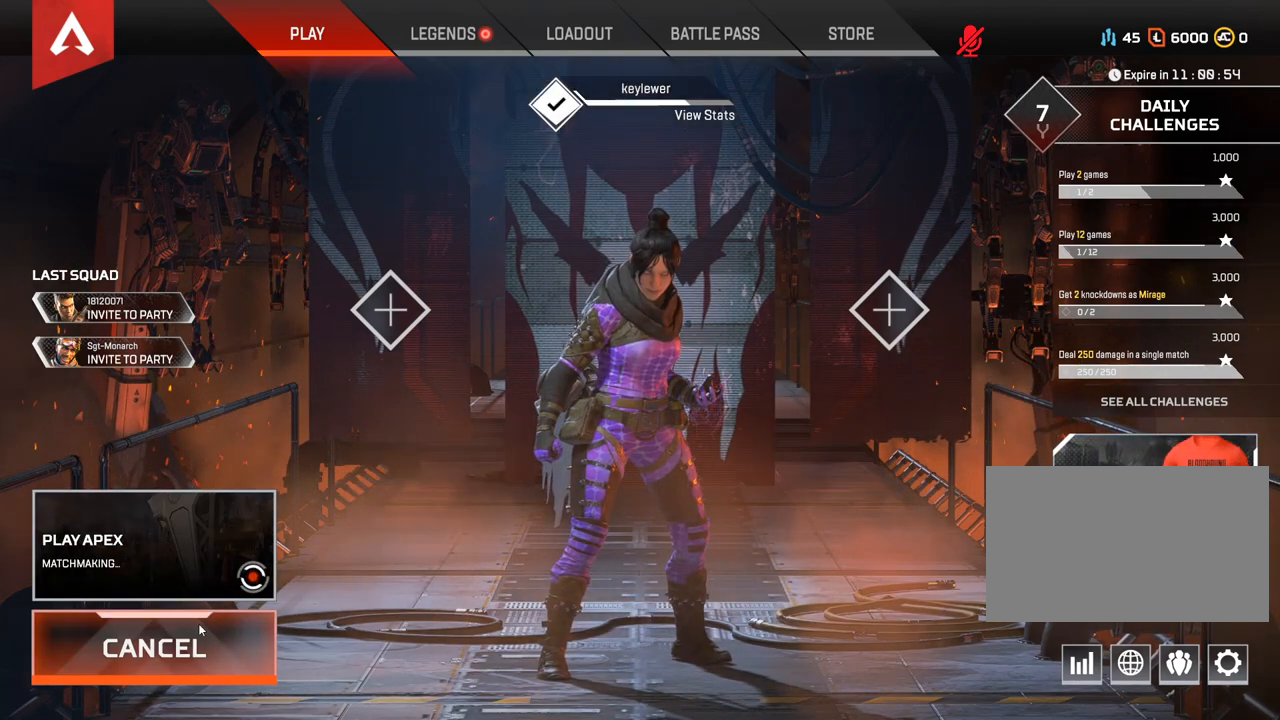
{"keys": [], "mouse": [], "events": [[67, "mouse_left", "up"], [383, "mouse_left", "down"], [467, "mouse_left", "up"]]}